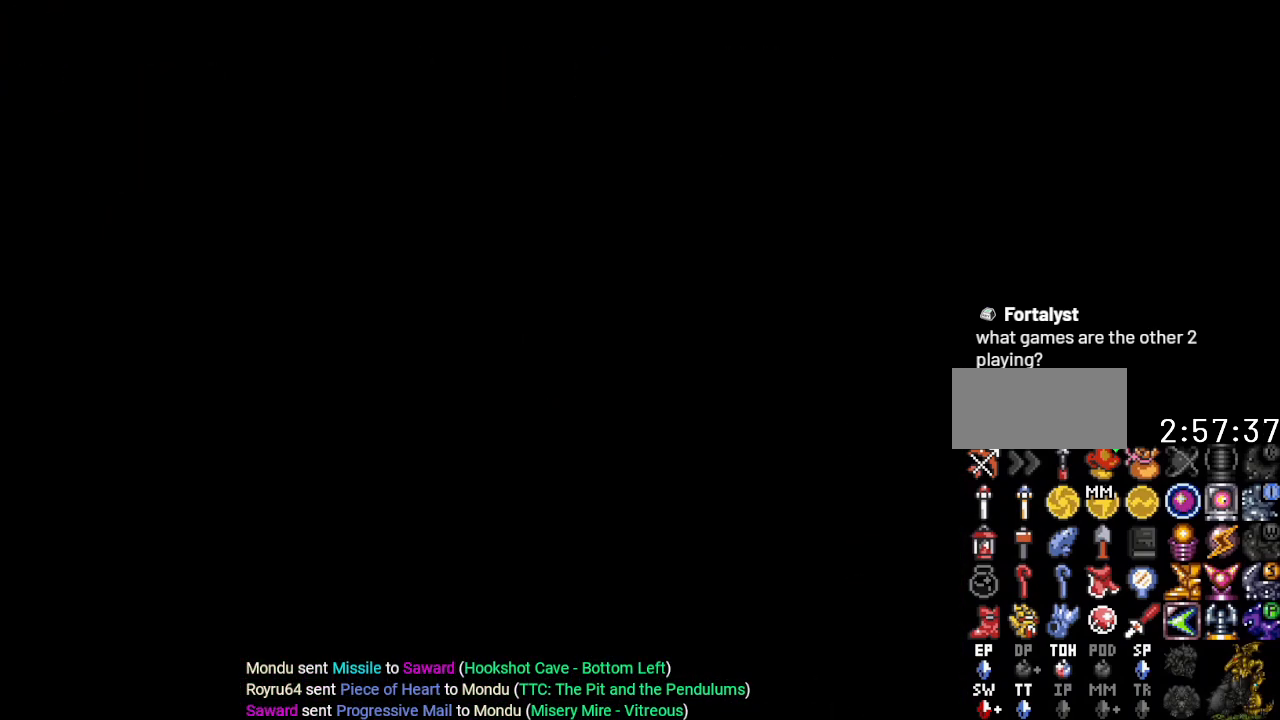
Gameplay with a controller (Nintendo layout); each line is a JSON object with the inputs held at the frame after it. "events" lists button and stick changes between this image and that frame as [ms after this image, input, new state], when the widget could be followed in between. Not read: L3 R3.
{"buttons": ["DPAD_DOWN"], "events": [[300, "DPAD_DOWN", "down"]]}
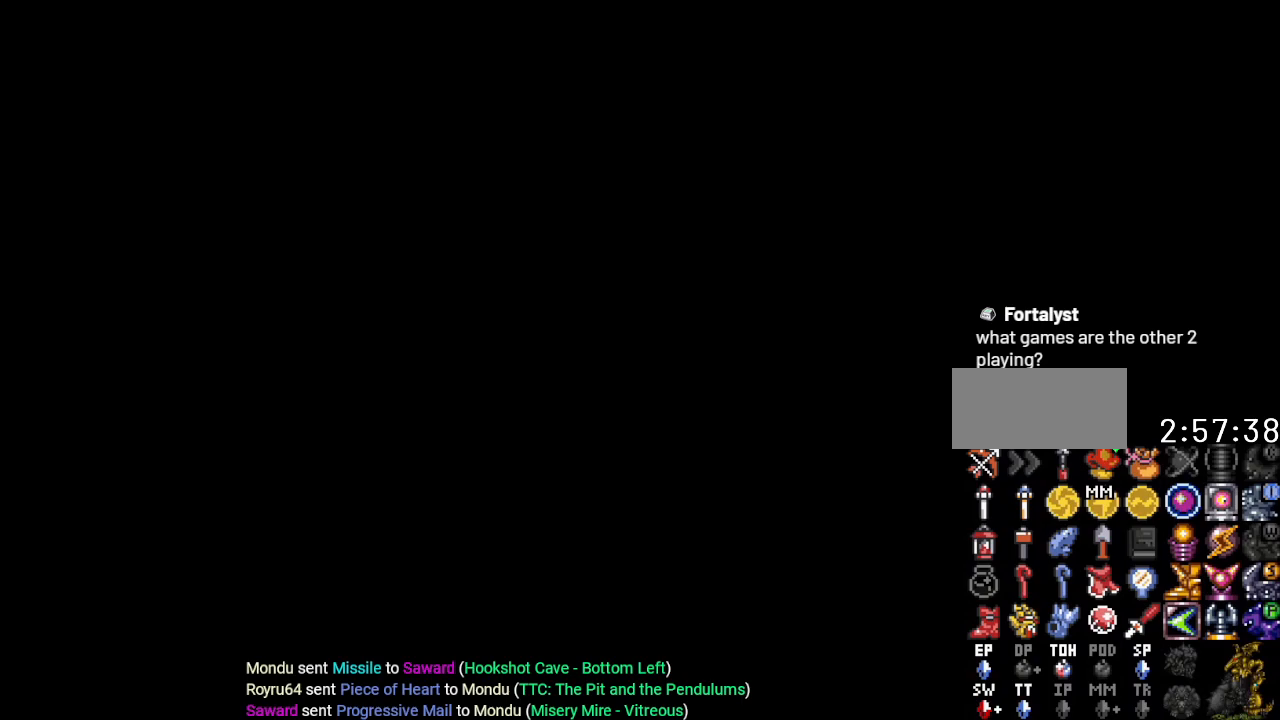
{"buttons": ["DPAD_DOWN"], "events": []}
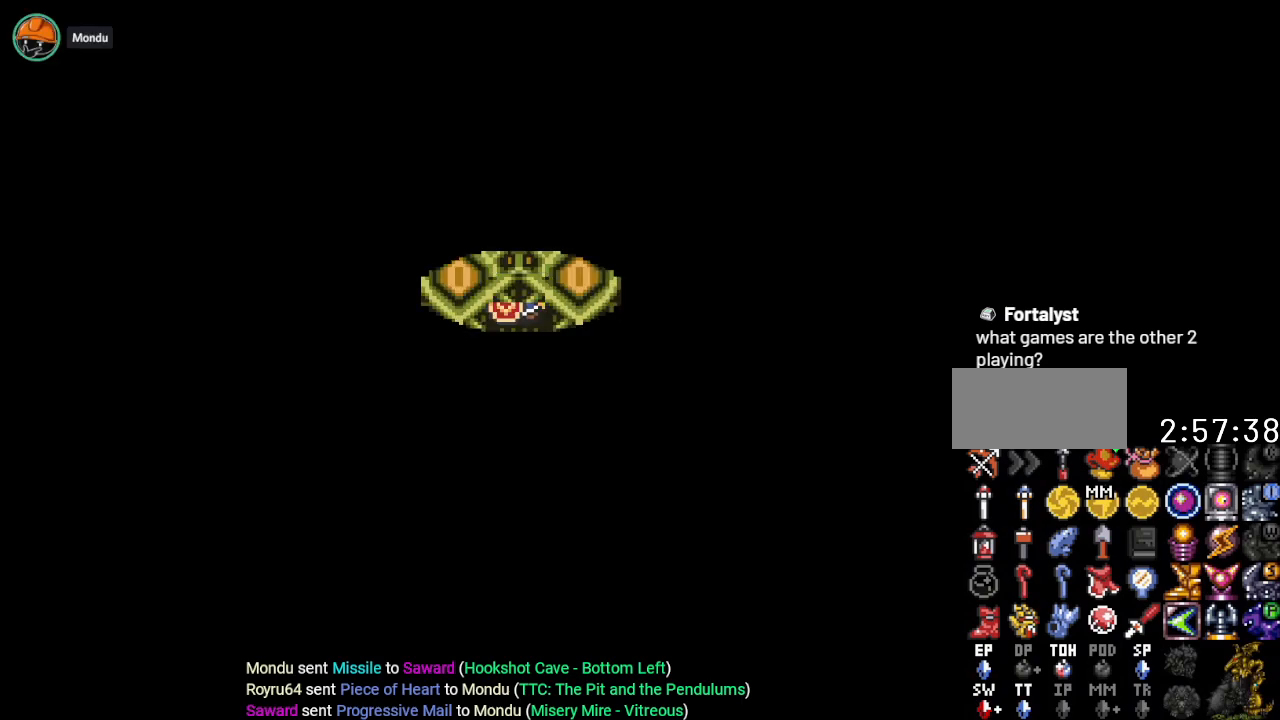
{"buttons": ["DPAD_DOWN"], "events": []}
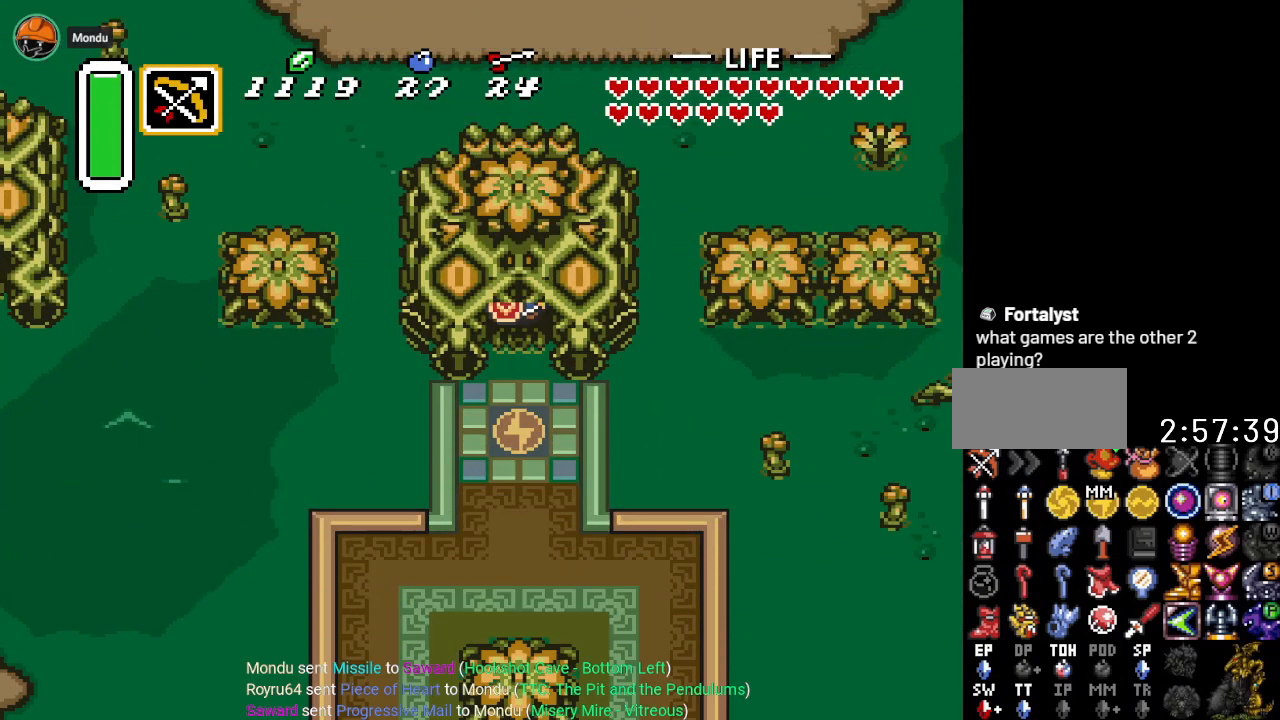
{"buttons": ["DPAD_DOWN"], "events": []}
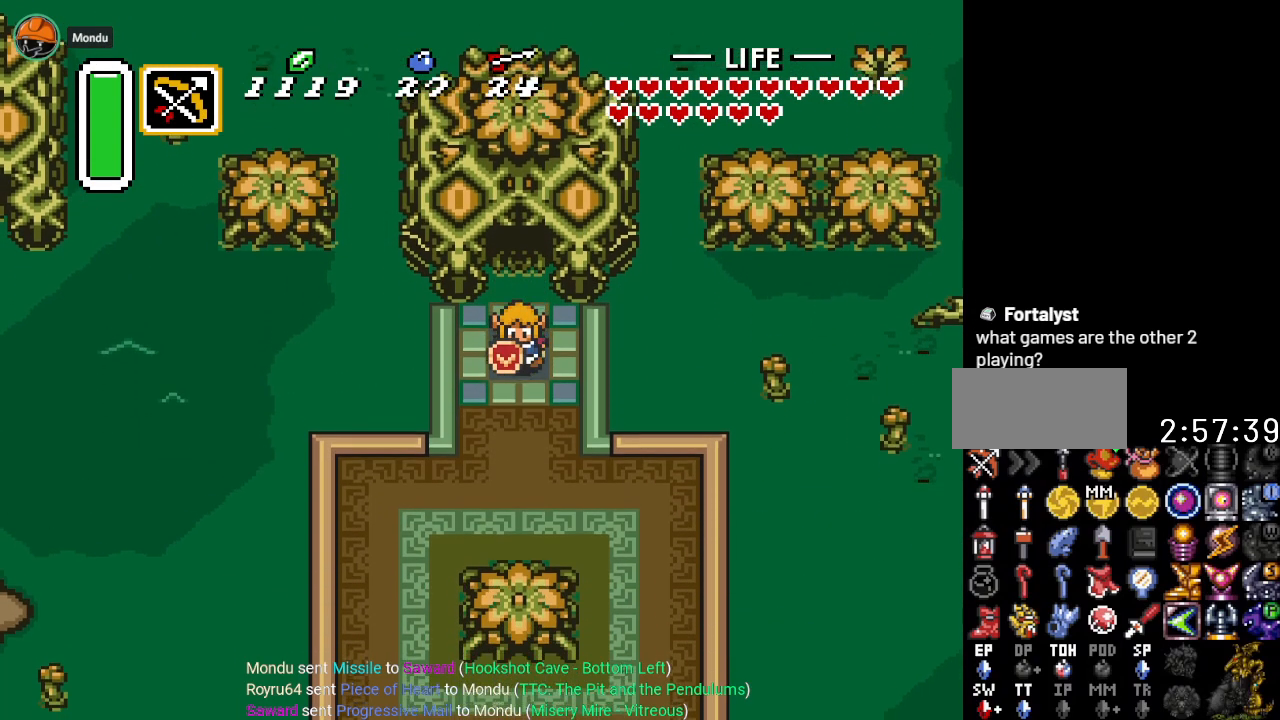
{"buttons": [], "events": [[100, "DPAD_DOWN", "up"]]}
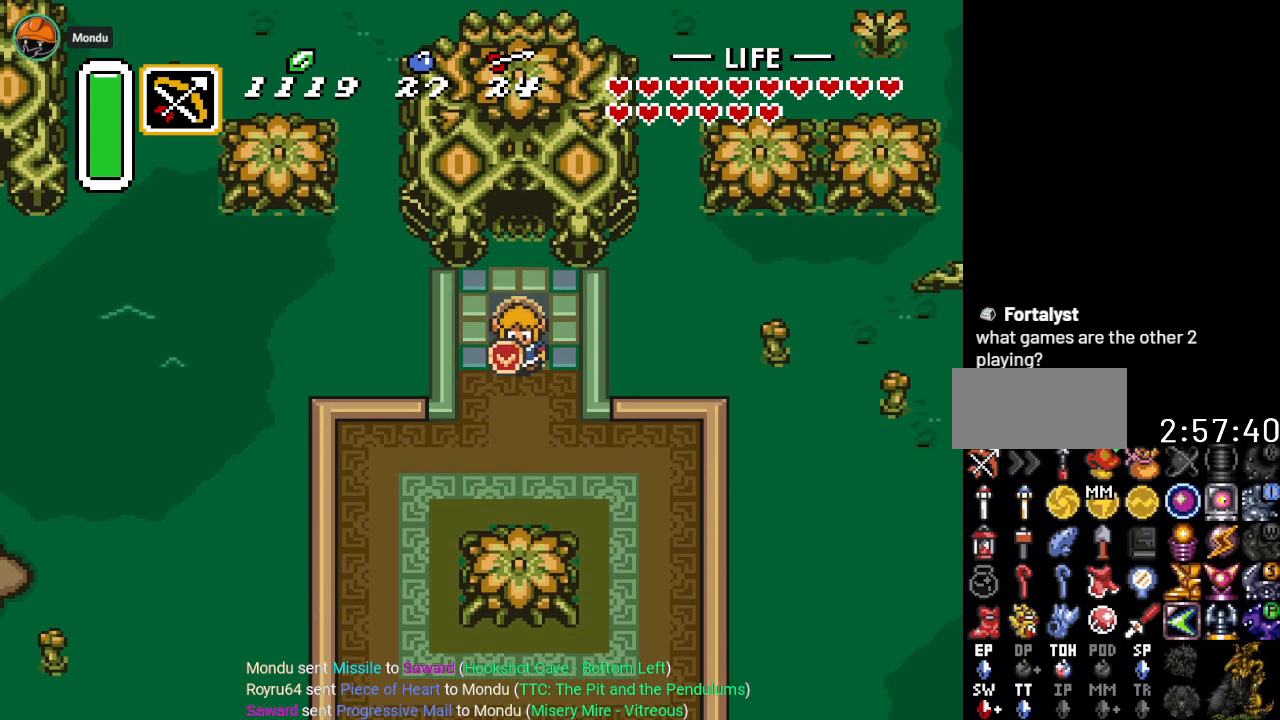
{"buttons": ["DPAD_DOWN"], "events": [[384, "DPAD_DOWN", "down"]]}
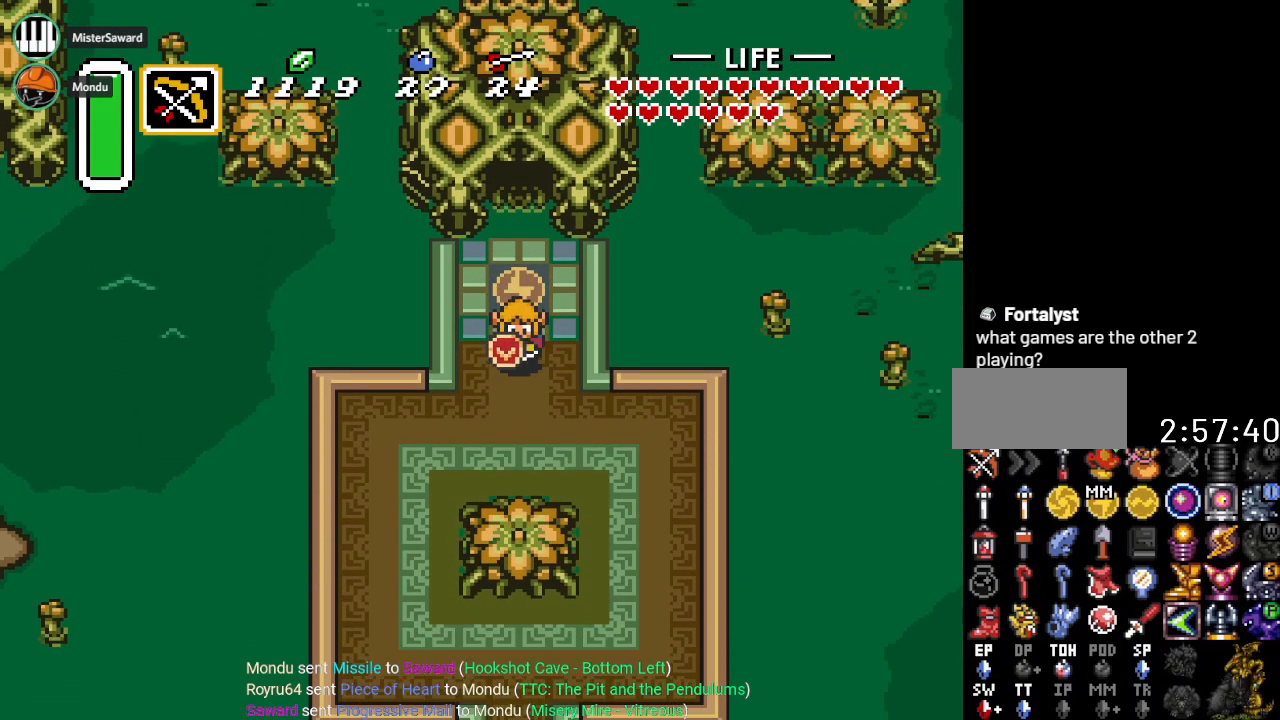
{"buttons": ["DPAD_DOWN"], "events": []}
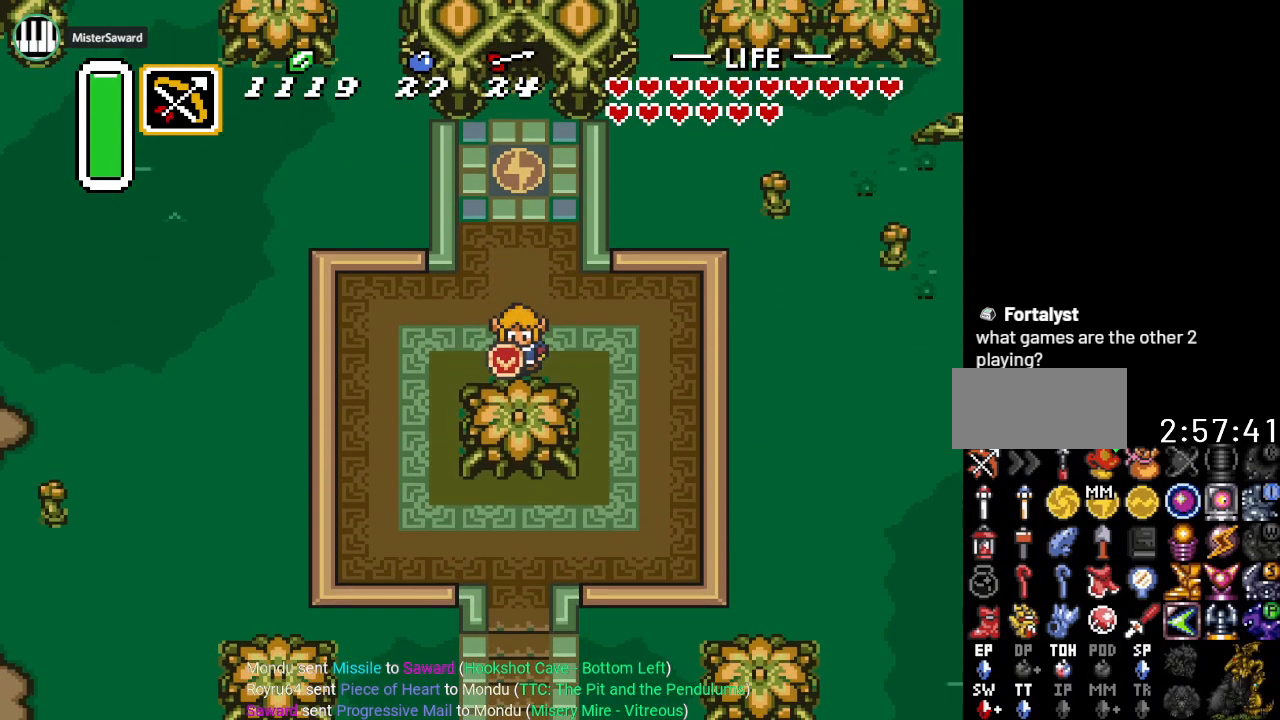
{"buttons": ["DPAD_UP"], "events": [[100, "DPAD_DOWN", "up"], [351, "DPAD_UP", "down"]]}
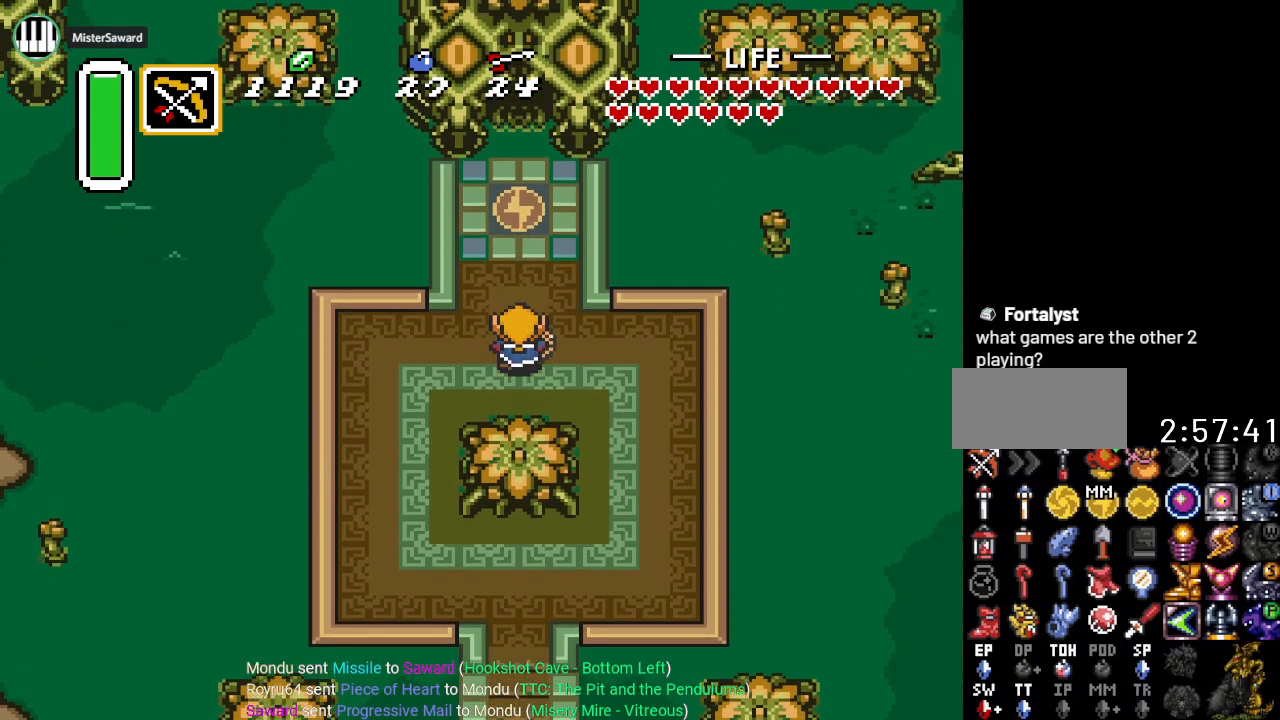
{"buttons": [], "events": [[350, "DPAD_UP", "up"]]}
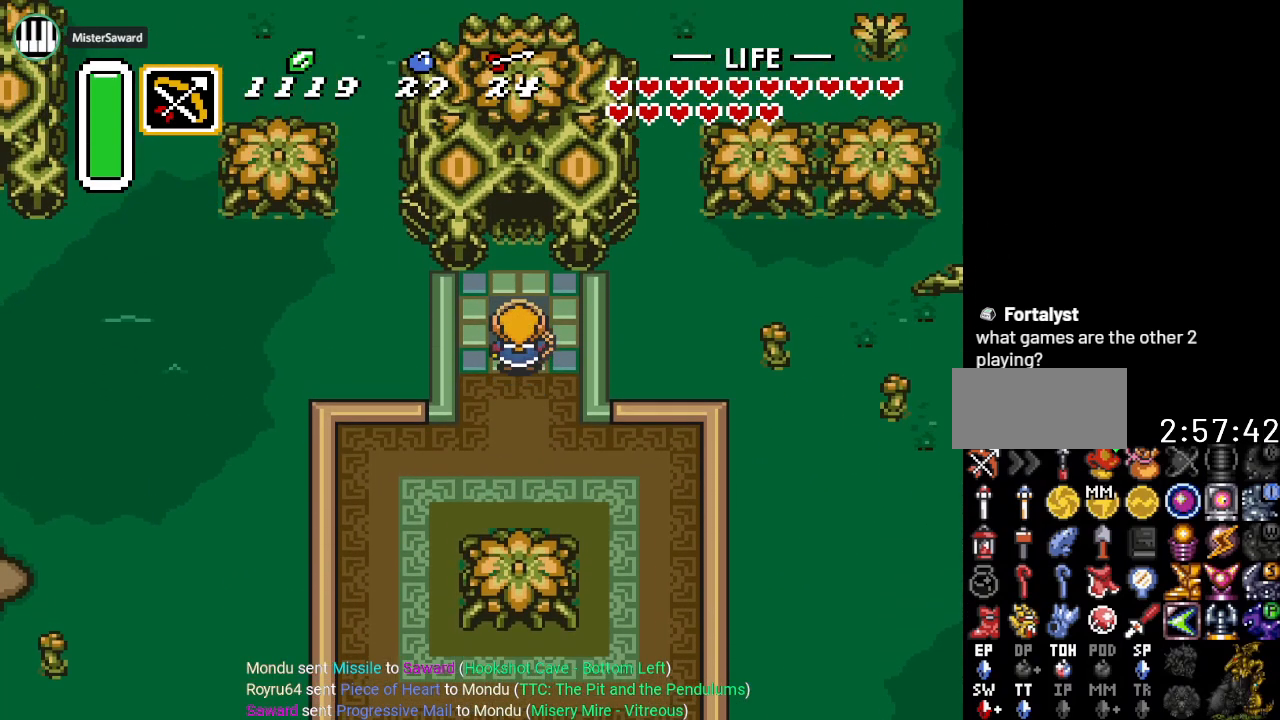
{"buttons": ["DPAD_DOWN"], "events": [[201, "DPAD_DOWN", "down"]]}
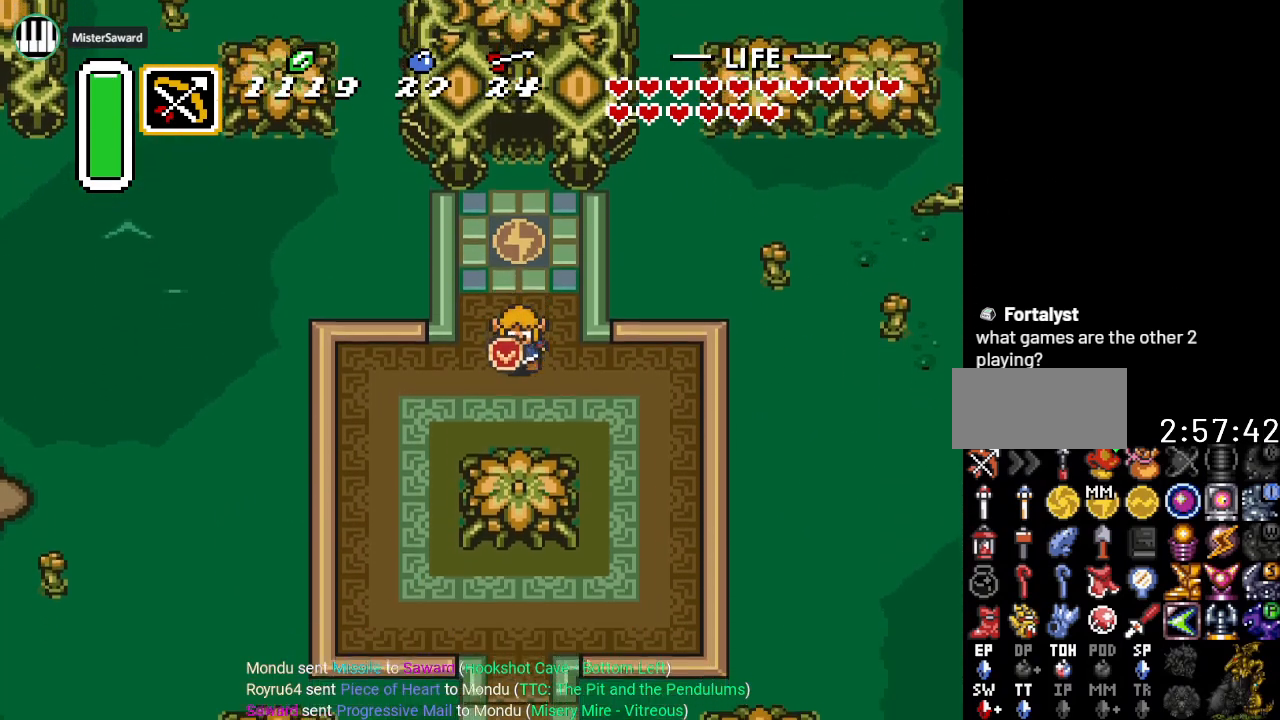
{"buttons": [], "events": [[67, "DPAD_DOWN", "up"], [100, "START", "down"], [317, "START", "up"]]}
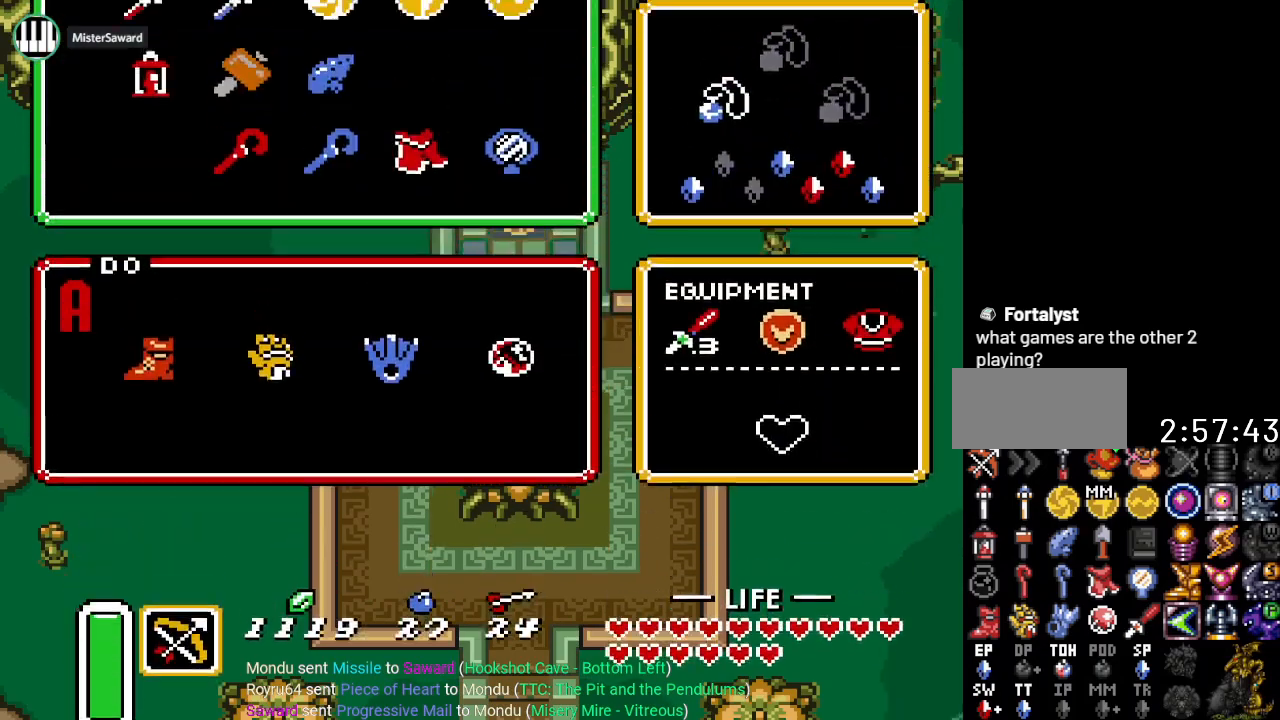
{"buttons": [], "events": []}
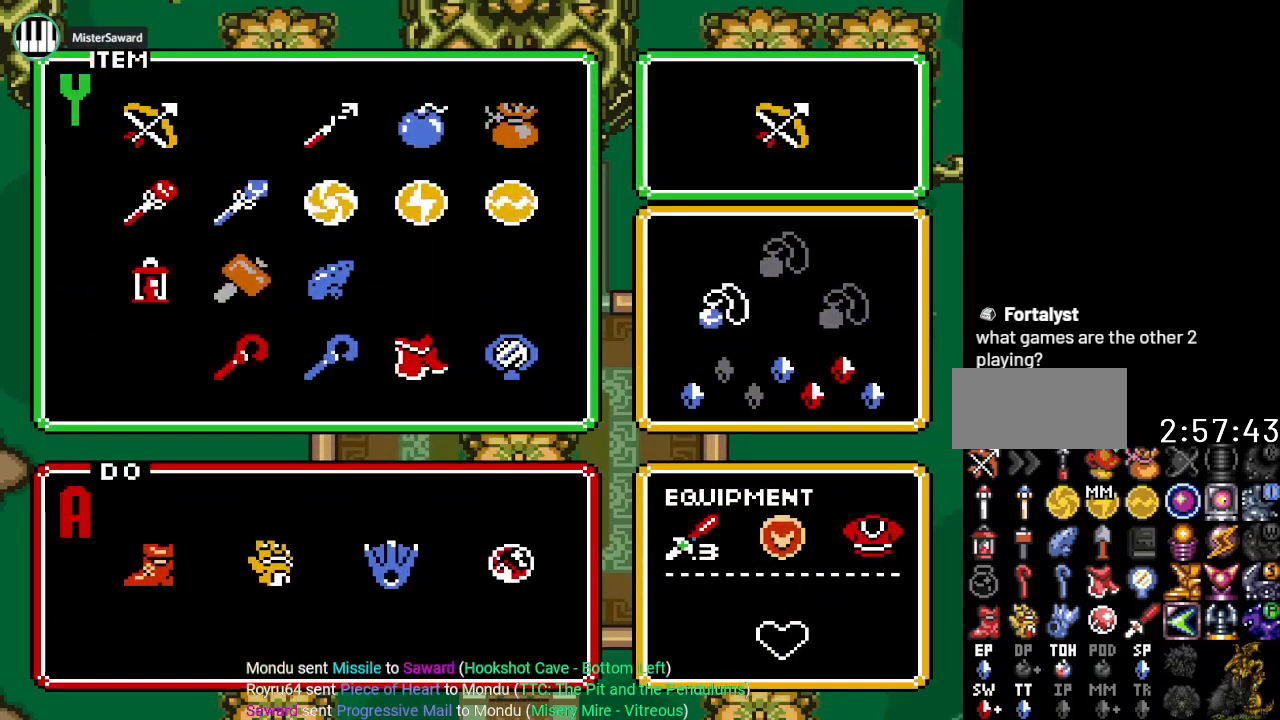
{"buttons": [], "events": [[217, "DPAD_RIGHT", "down"], [350, "DPAD_RIGHT", "up"]]}
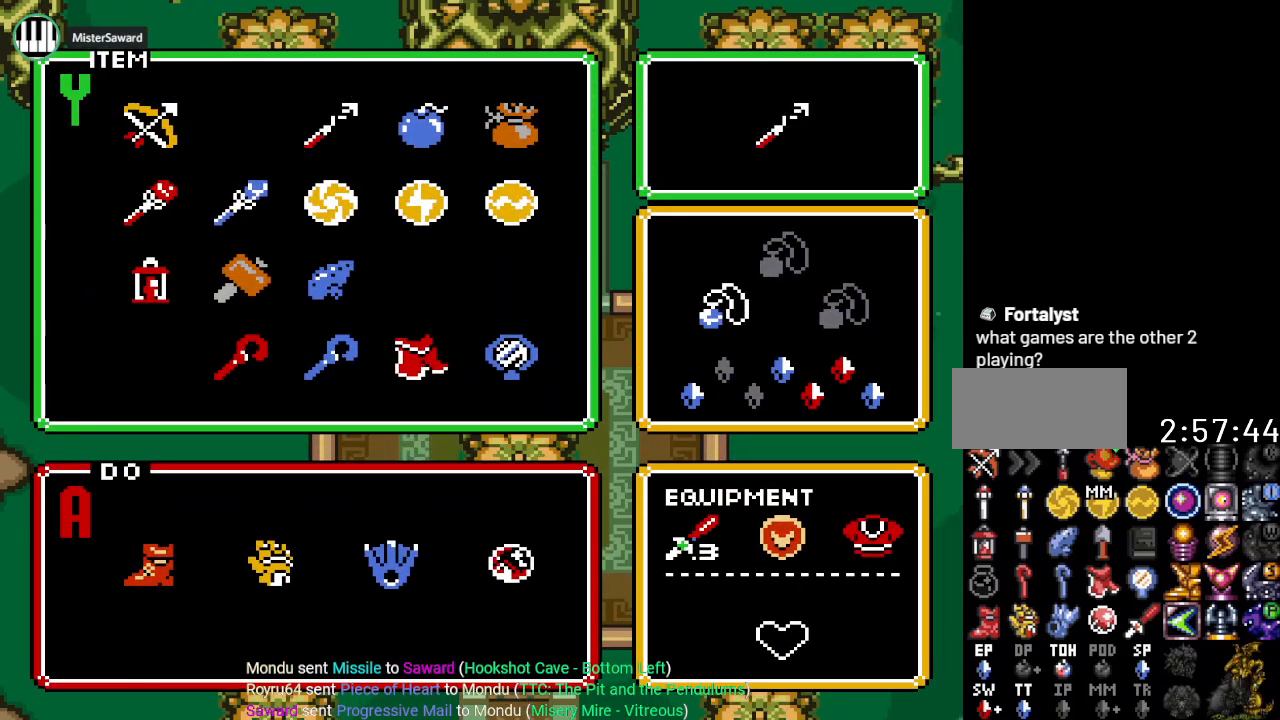
{"buttons": [], "events": [[100, "DPAD_DOWN", "down"], [267, "DPAD_DOWN", "up"], [367, "DPAD_DOWN", "down"], [501, "DPAD_DOWN", "up"]]}
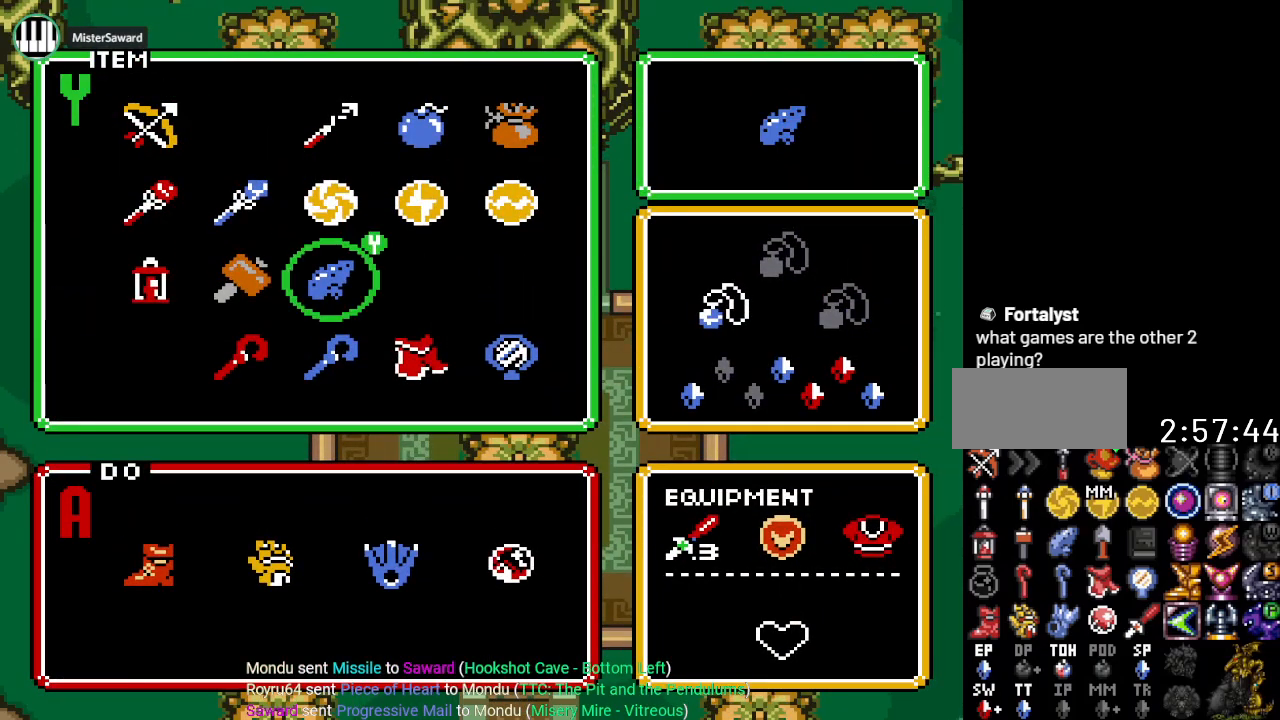
{"buttons": [], "events": []}
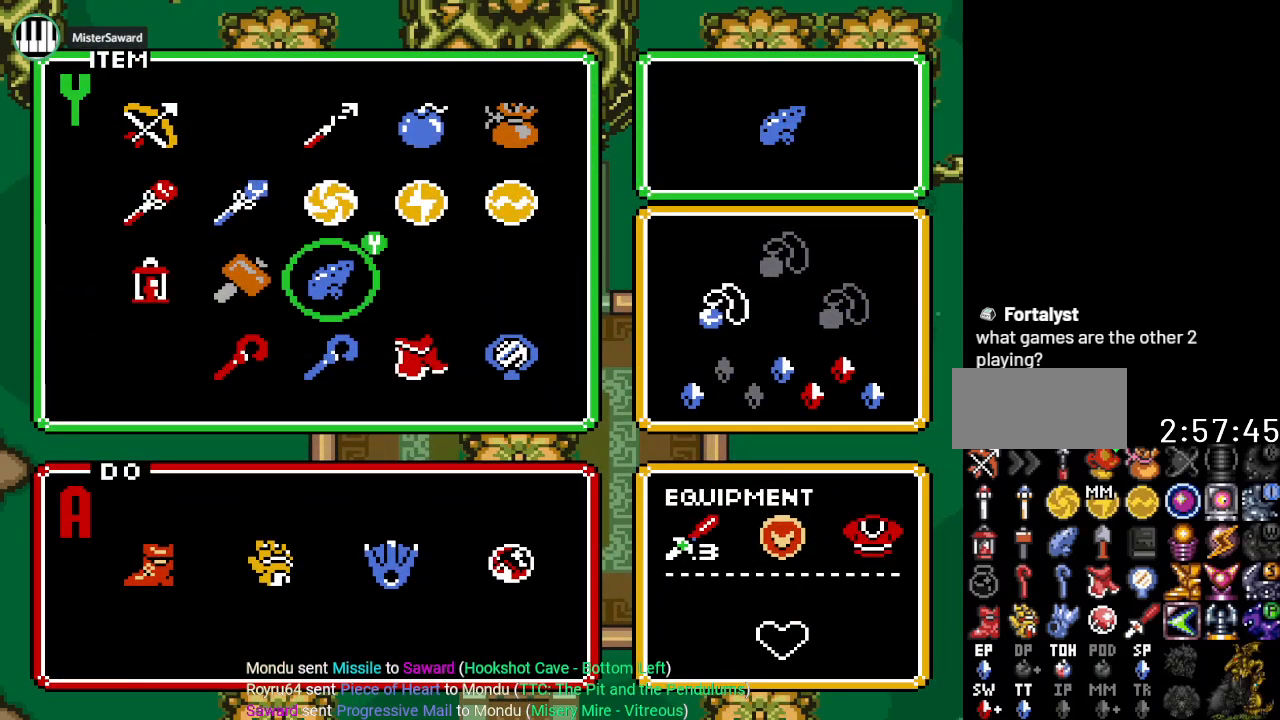
{"buttons": ["DPAD_DOWN"], "events": [[467, "DPAD_DOWN", "down"]]}
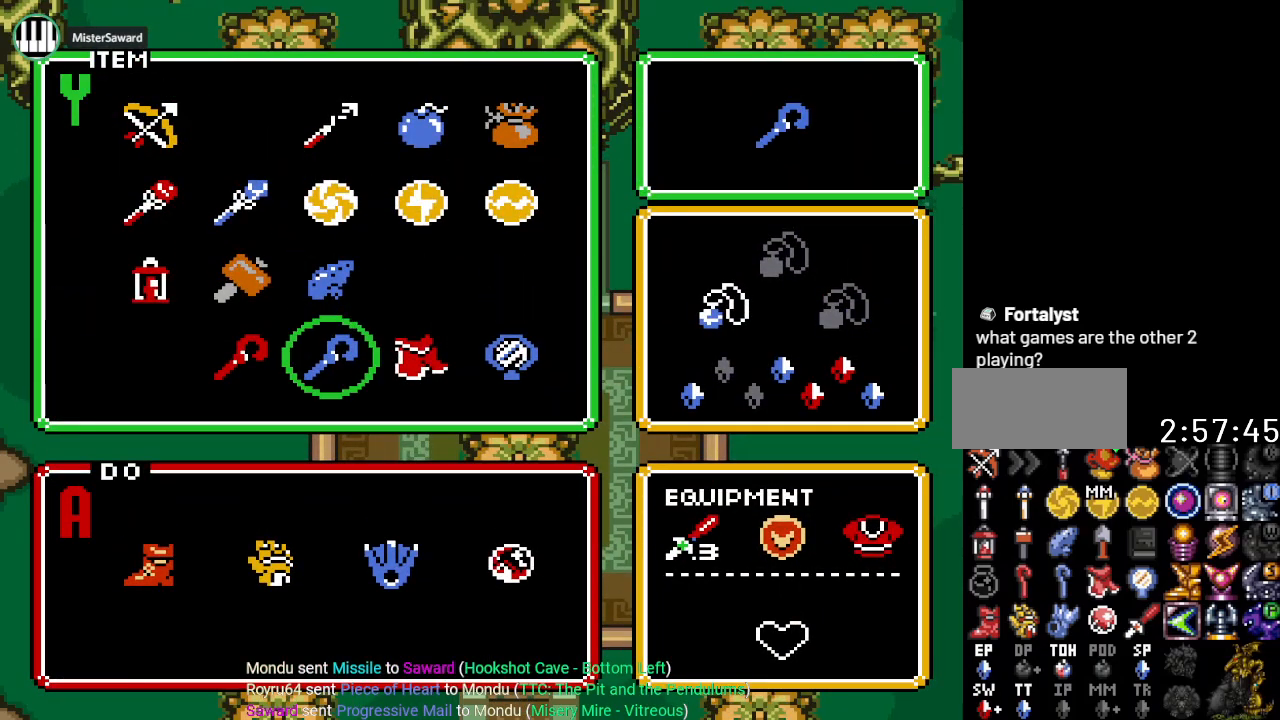
{"buttons": ["DPAD_RIGHT", "START"], "events": [[100, "DPAD_DOWN", "up"], [283, "DPAD_RIGHT", "down"], [350, "DPAD_RIGHT", "up"], [450, "DPAD_RIGHT", "down"], [500, "START", "down"]]}
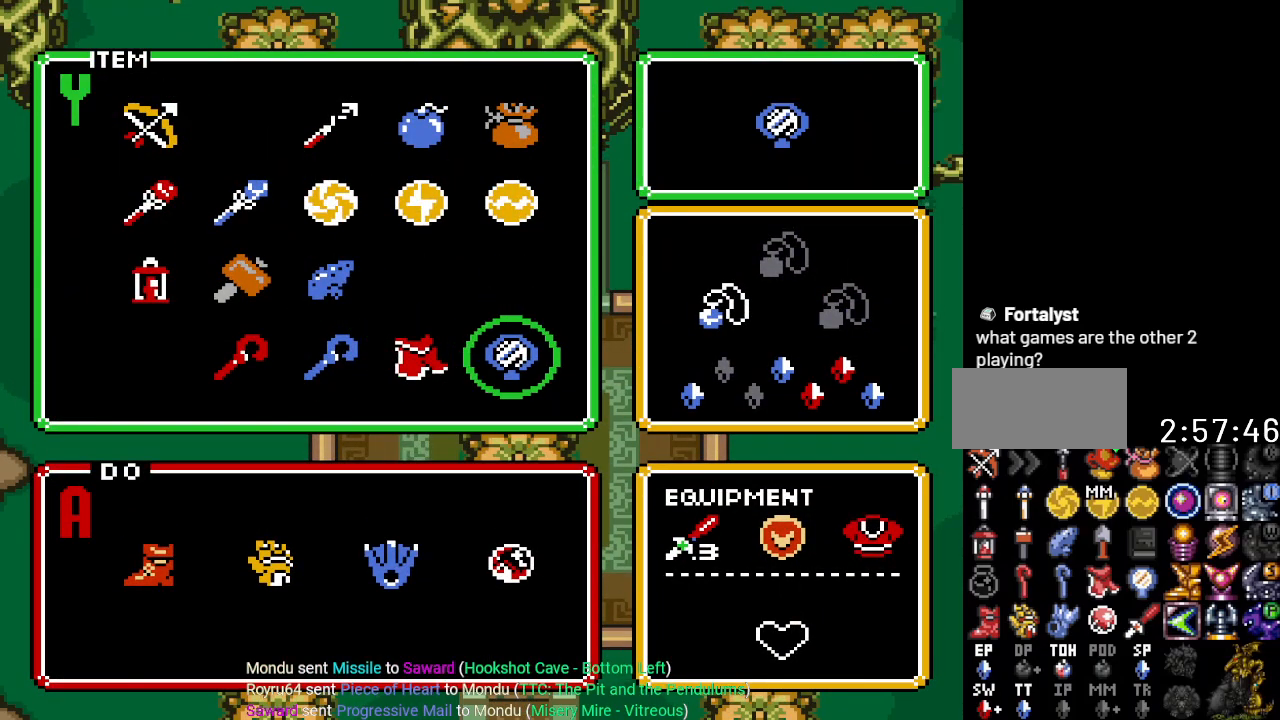
{"buttons": ["DPAD_UP"], "events": [[34, "DPAD_RIGHT", "up"], [167, "START", "up"], [334, "DPAD_UP", "down"]]}
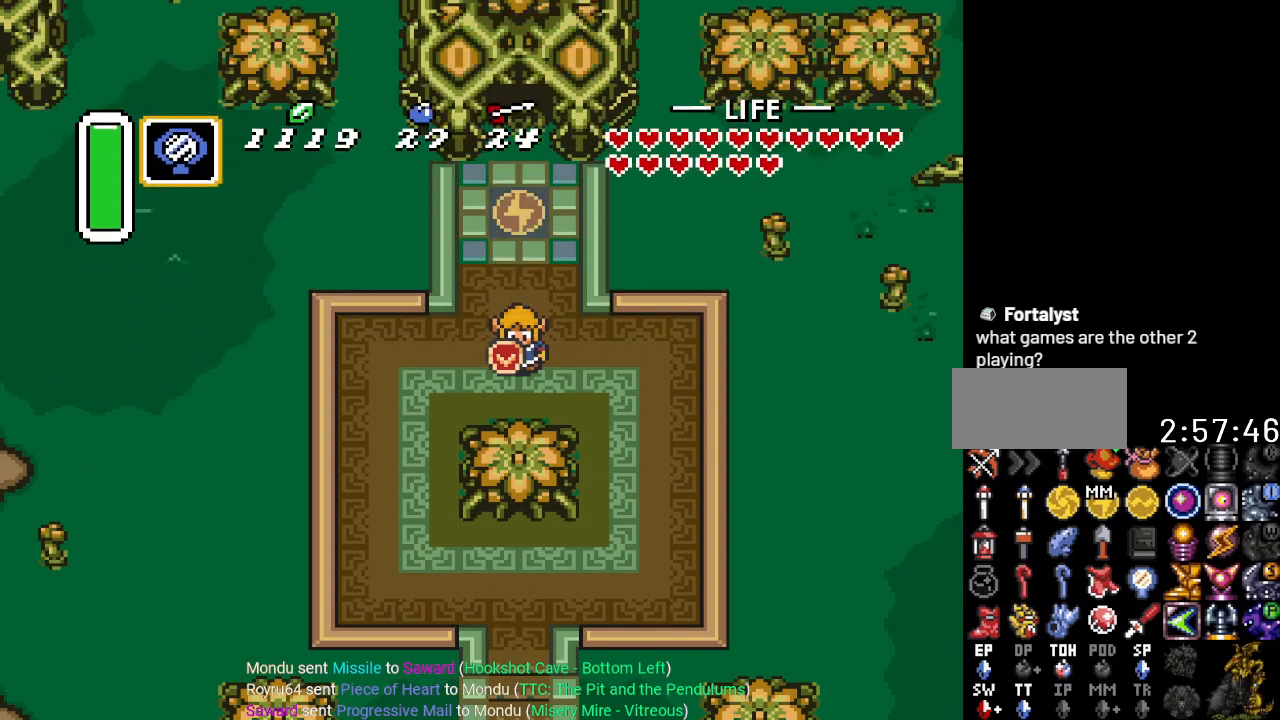
{"buttons": ["DPAD_UP"], "events": []}
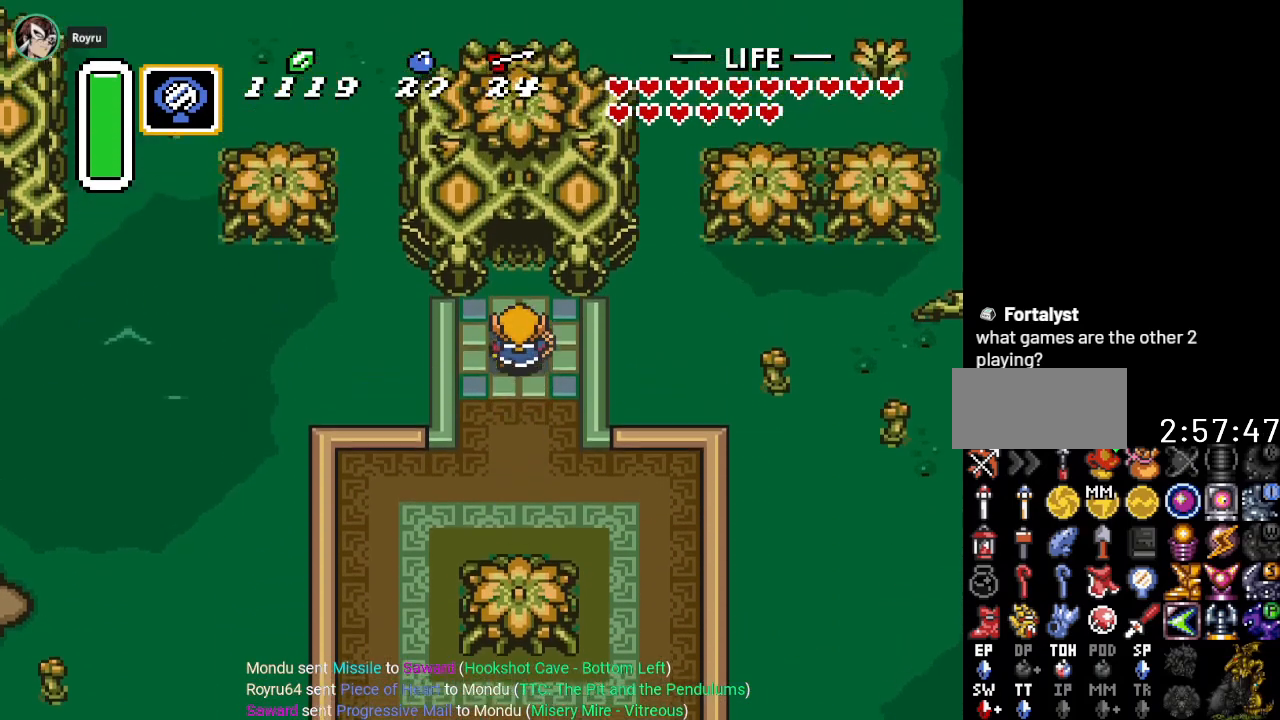
{"buttons": [], "events": [[34, "DPAD_UP", "up"], [167, "DPAD_DOWN", "down"], [251, "Y", "down"], [284, "DPAD_DOWN", "up"], [417, "Y", "up"]]}
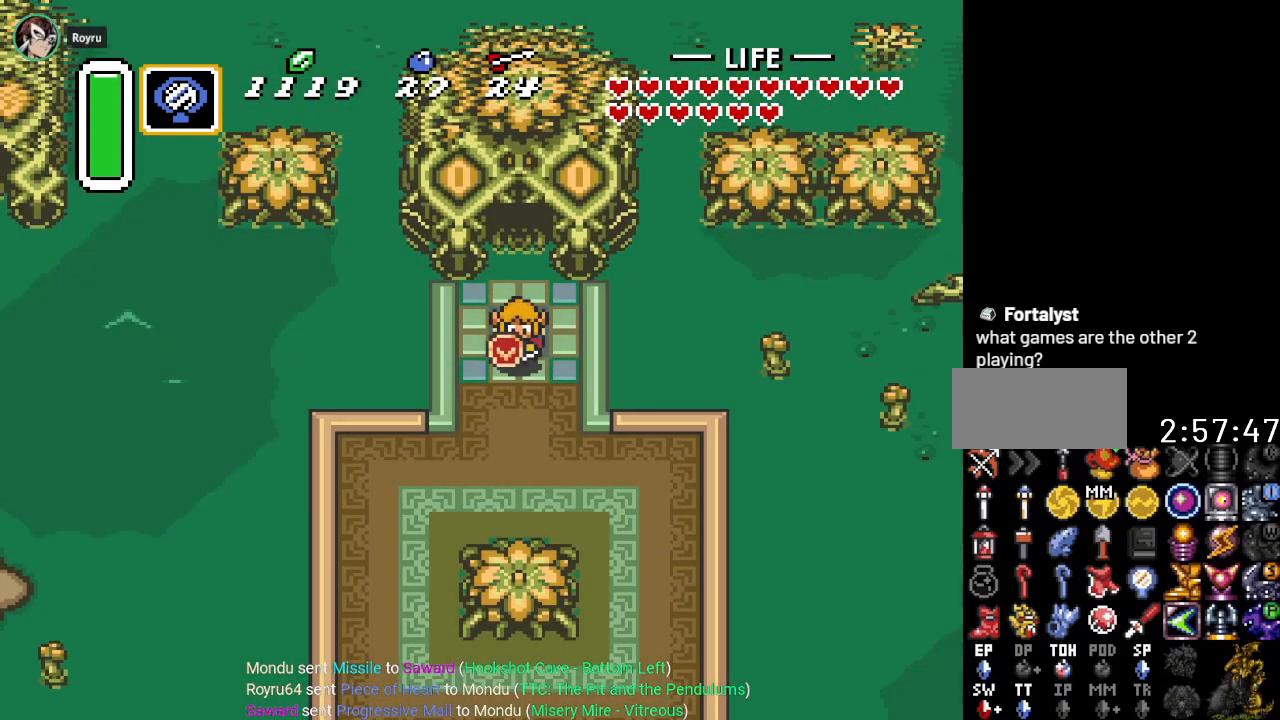
{"buttons": [], "events": []}
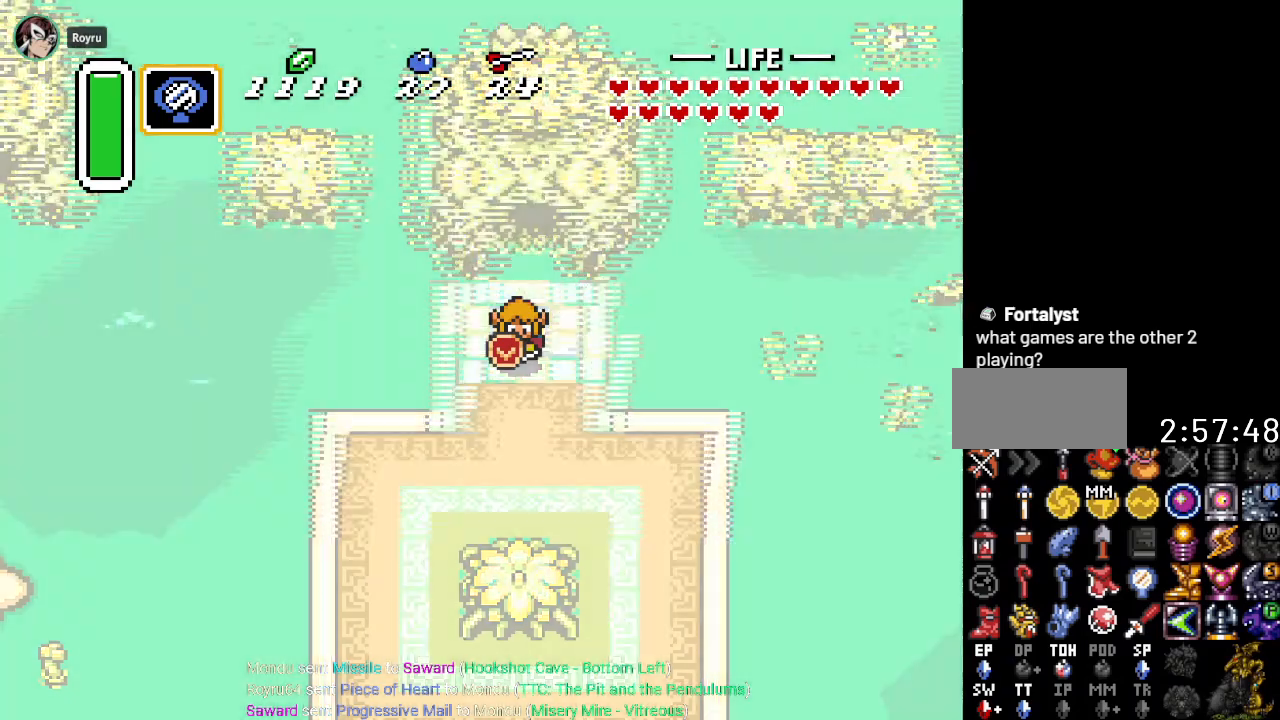
{"buttons": ["DPAD_DOWN"], "events": [[284, "DPAD_DOWN", "down"]]}
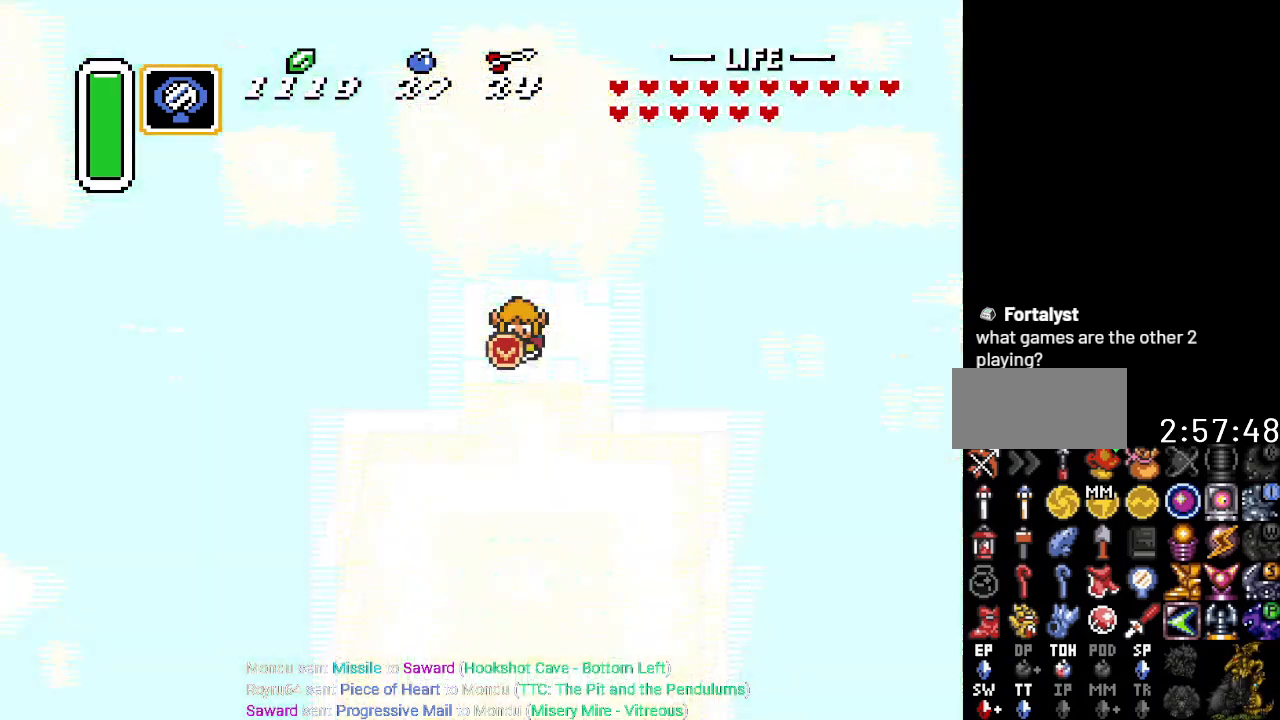
{"buttons": ["DPAD_DOWN"], "events": []}
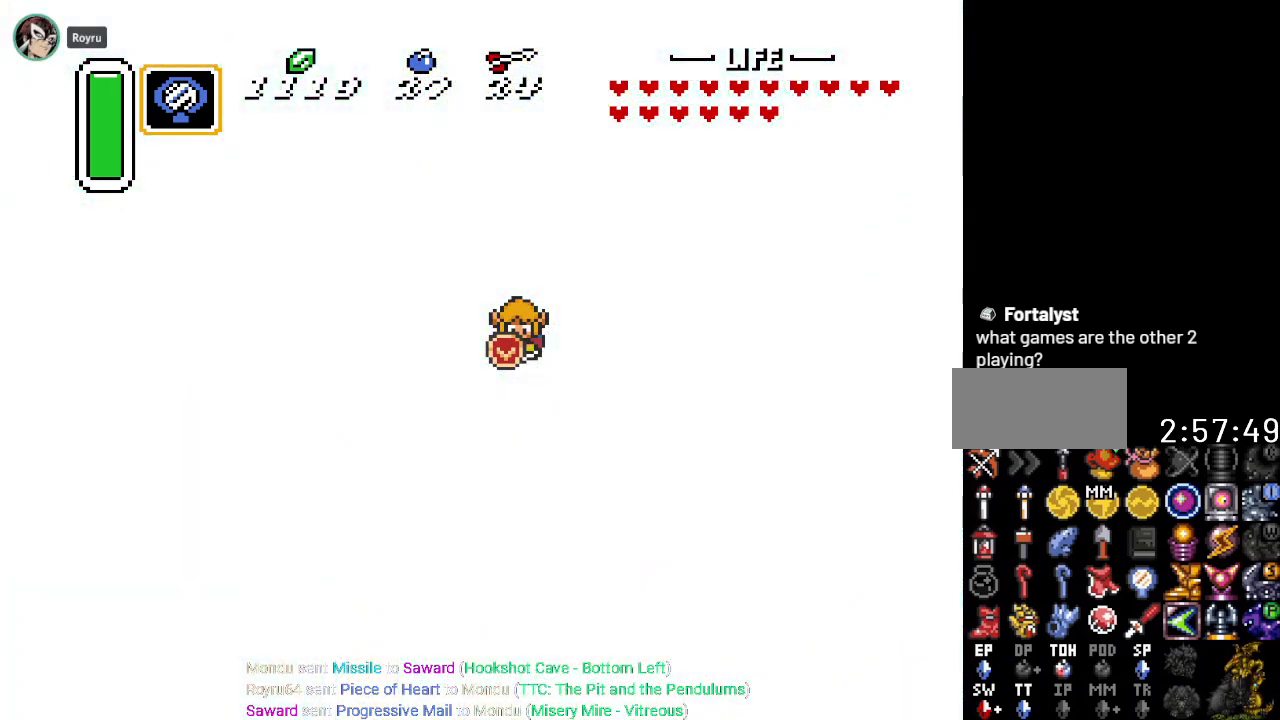
{"buttons": ["DPAD_DOWN"], "events": []}
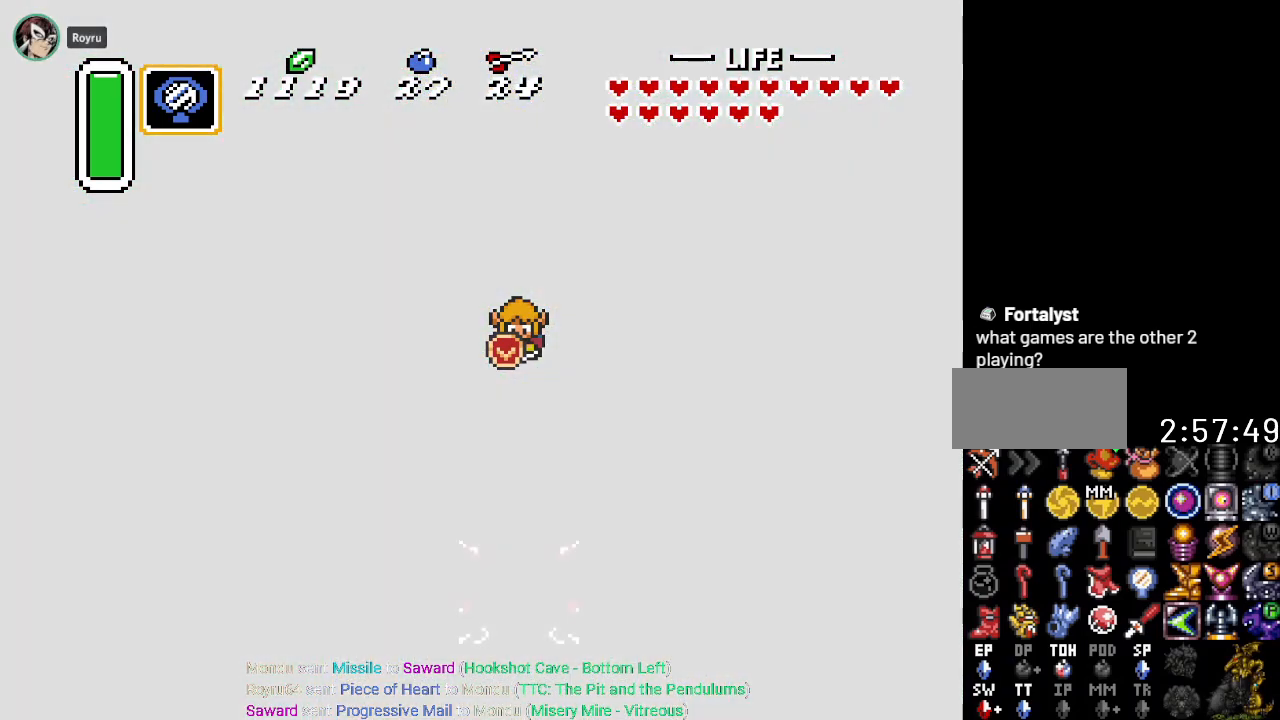
{"buttons": ["DPAD_DOWN"], "events": []}
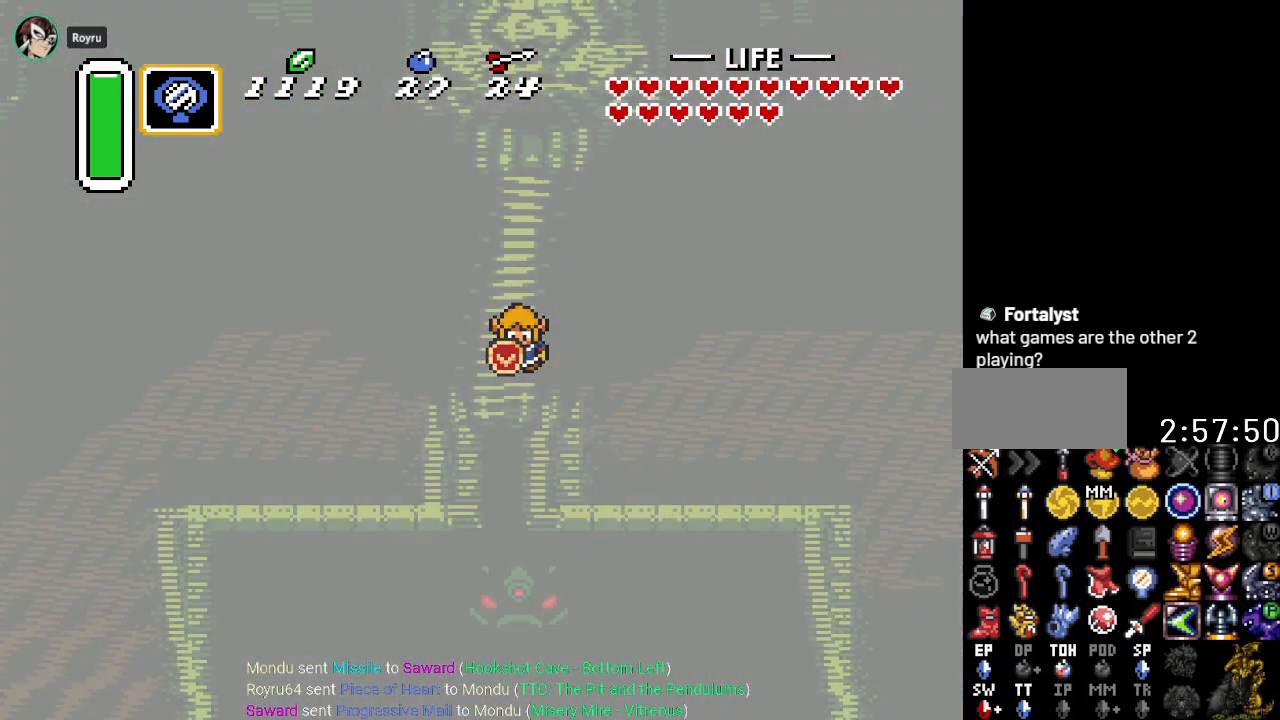
{"buttons": ["DPAD_DOWN"], "events": []}
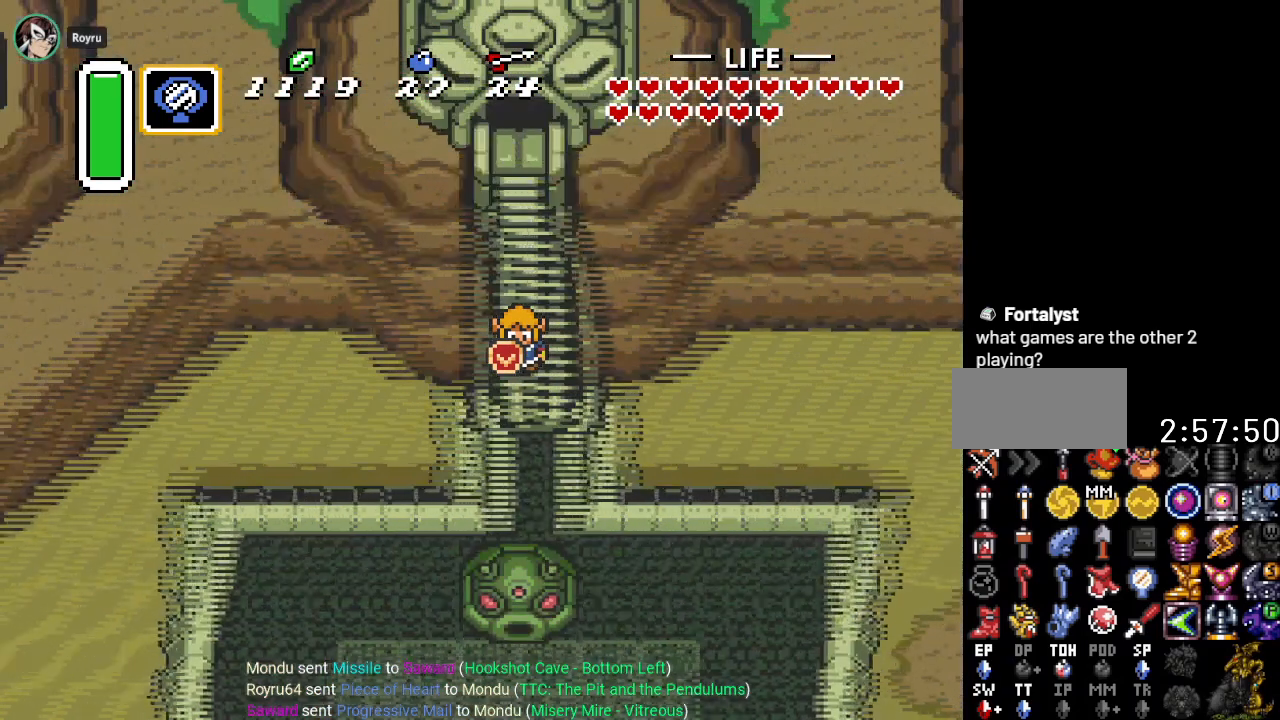
{"buttons": ["DPAD_DOWN"], "events": []}
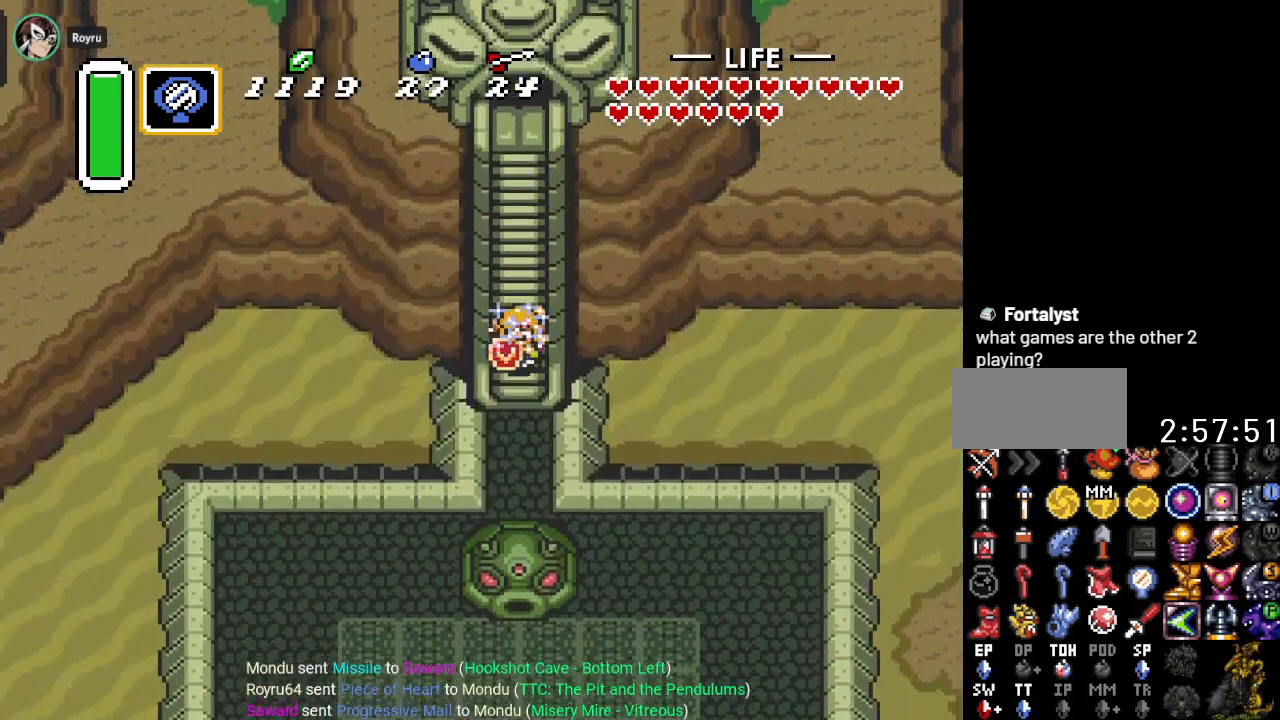
{"buttons": ["DPAD_DOWN"], "events": []}